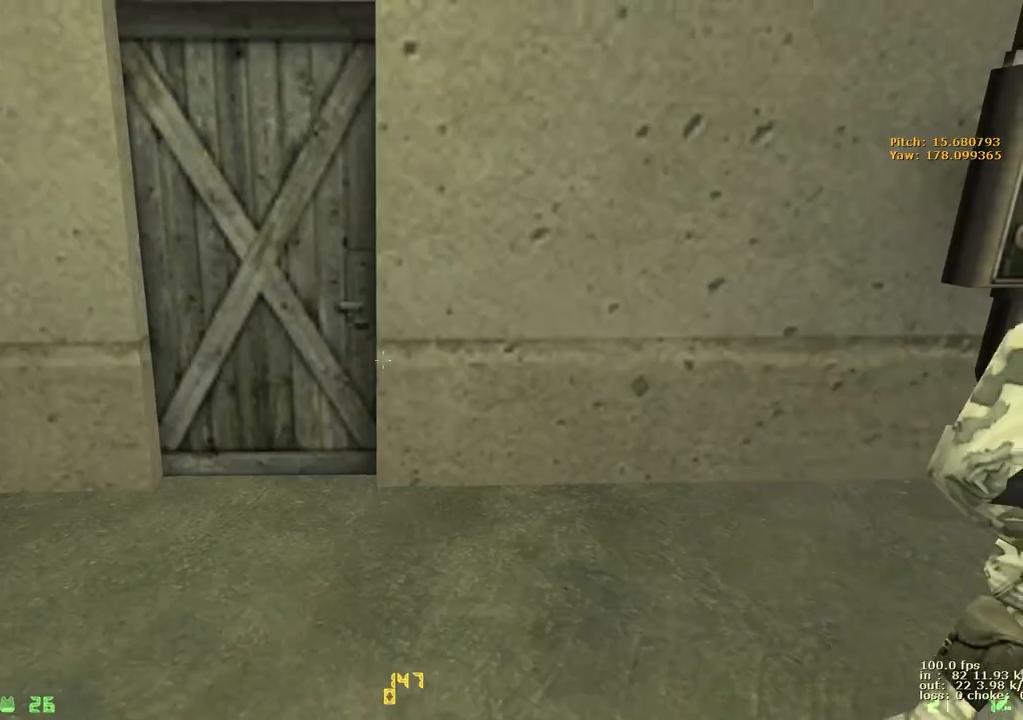
Gameplay with keyboard and mouse; each line is a JSON object with the keys held at the frame after it. "events" lists presses ("down") and releases ("up") of "1", "2", "3", "4", "5", "a", "alt", "b", "c", "caps_lock", "ctrl", "d", "e", "f", "g", "q", "r", "s", "shift", "space", "t", "tab", "v", "w", "x" and "z" between this image and that frame as [ms after this image, input, new state], when the widget could be followed in between. No other keys are recorded. Mouse buttons are not recorded. Not read: mouse_move.
{"keys": ["d", "w"], "events": [[17, "2", "up"], [250, "d", "down"]]}
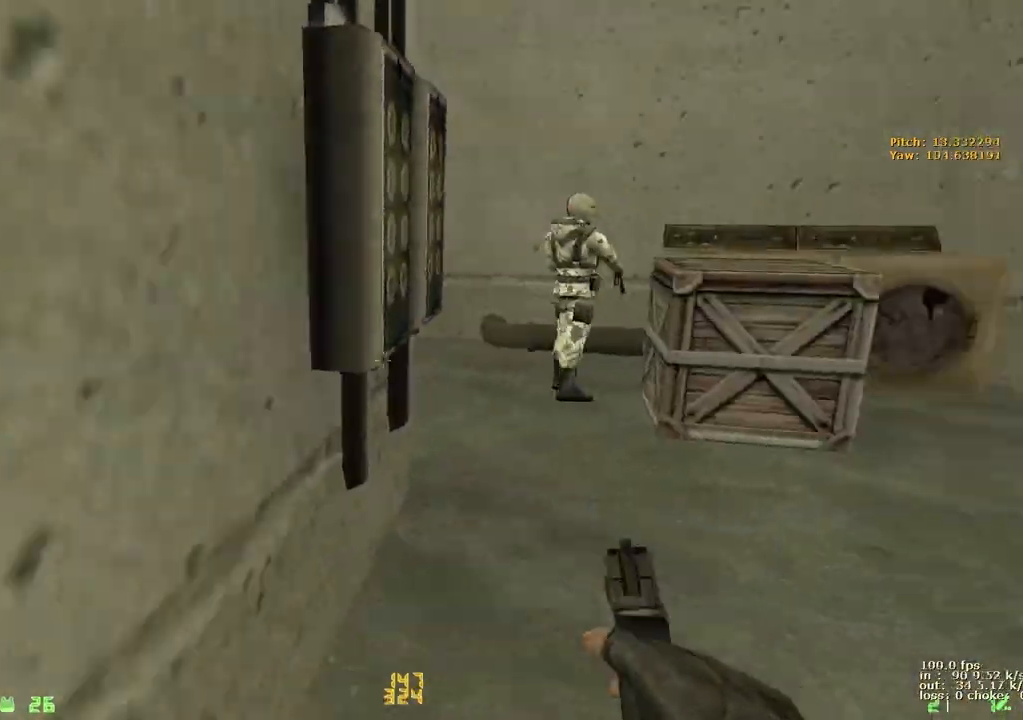
{"keys": ["w"], "events": [[133, "d", "up"]]}
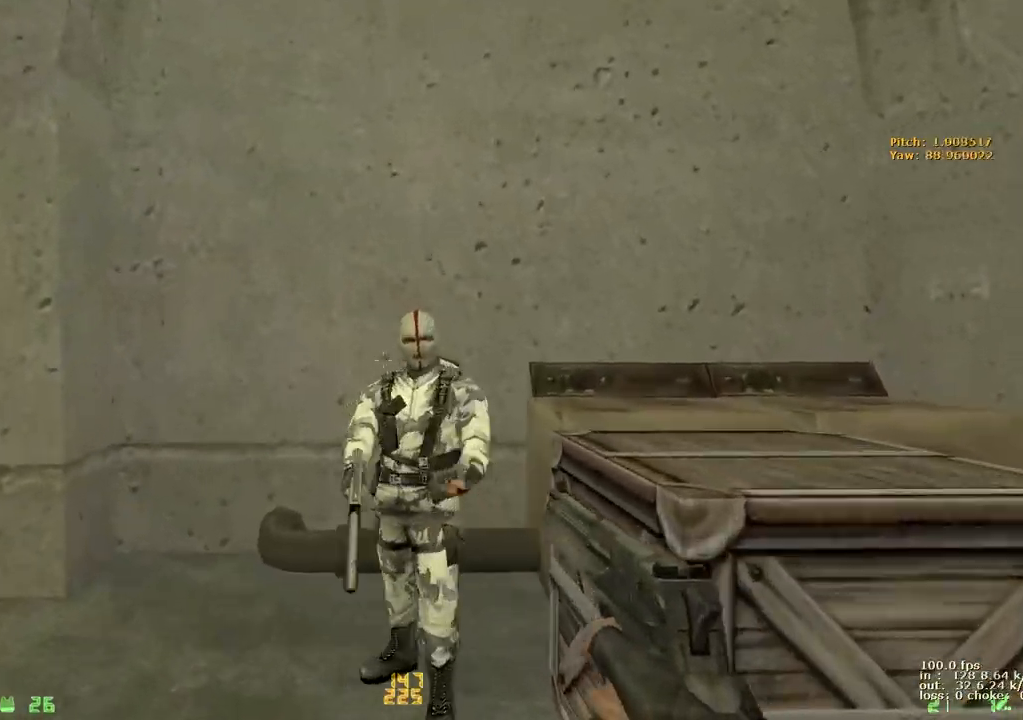
{"keys": ["a", "w"], "events": [[200, "a", "down"], [333, "r", "down"], [433, "r", "up"]]}
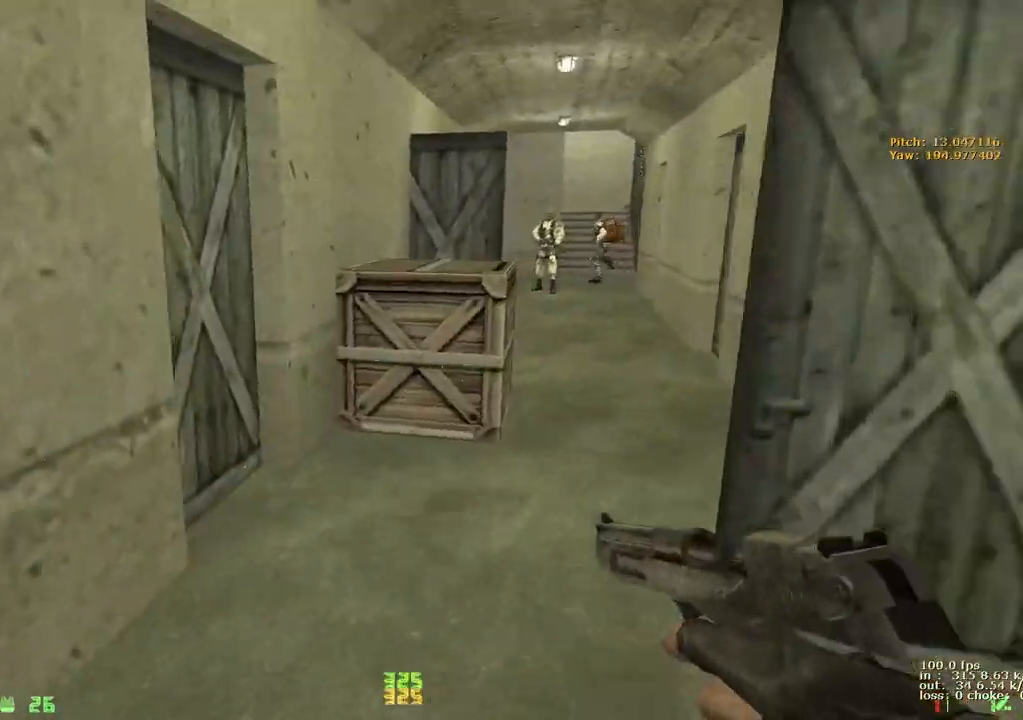
{"keys": ["a", "w"], "events": [[67, "d", "down"], [117, "a", "up"], [400, "a", "down"], [400, "d", "up"]]}
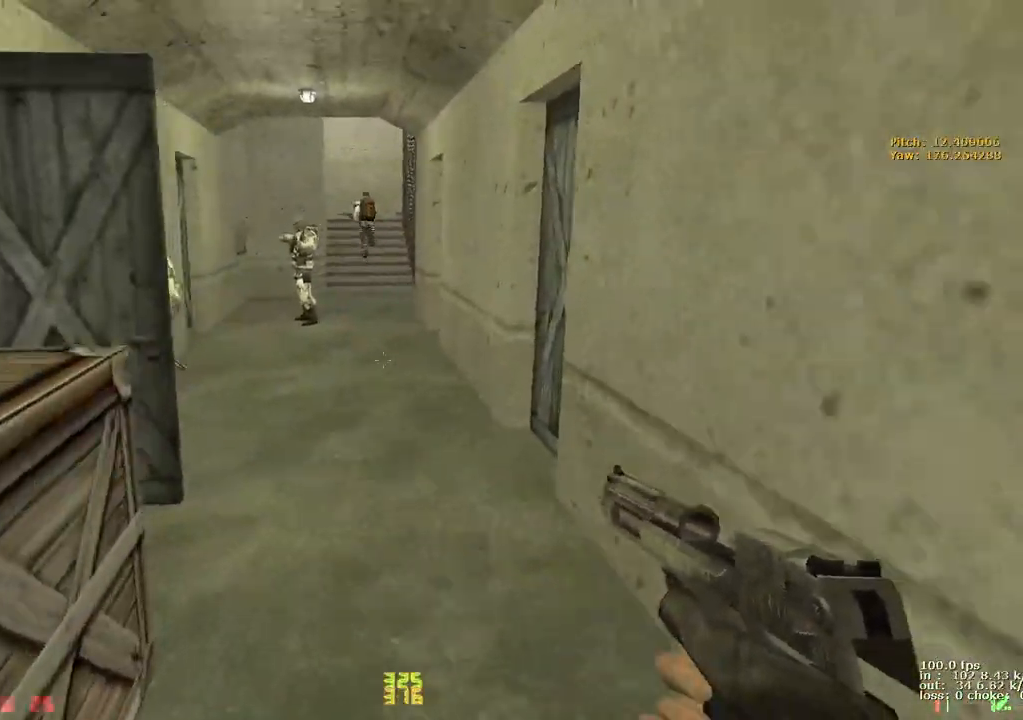
{"keys": ["d", "w"], "events": [[33, "d", "down"], [83, "a", "up"], [217, "a", "down"], [217, "d", "up"], [417, "a", "up"], [417, "d", "down"]]}
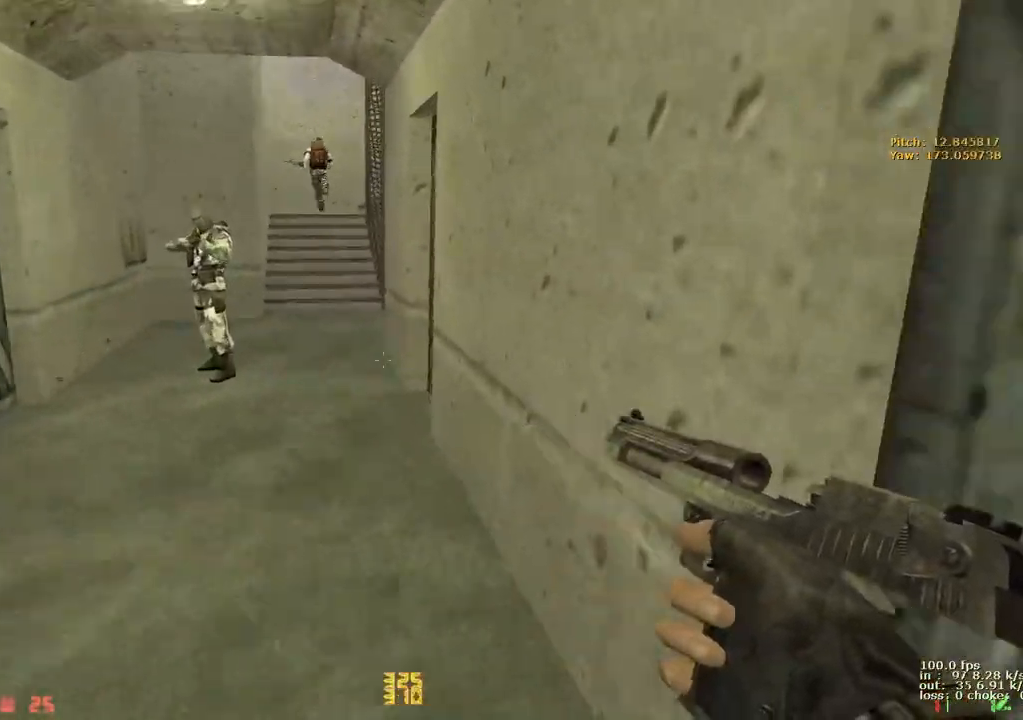
{"keys": ["d", "w"], "events": [[50, "a", "down"], [50, "d", "up"], [200, "d", "down"], [233, "a", "up"], [333, "a", "down"], [333, "d", "up"], [467, "a", "up"], [467, "d", "down"]]}
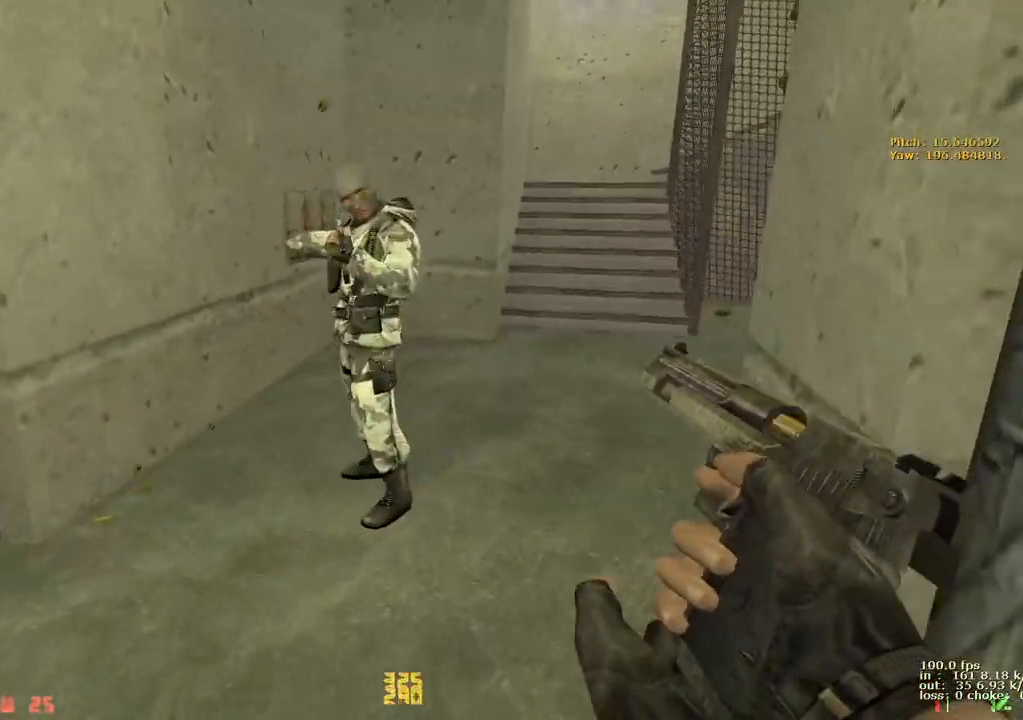
{"keys": ["a", "w"], "events": [[117, "a", "down"], [117, "d", "up"], [250, "a", "up"], [250, "d", "down"], [400, "a", "down"], [400, "d", "up"]]}
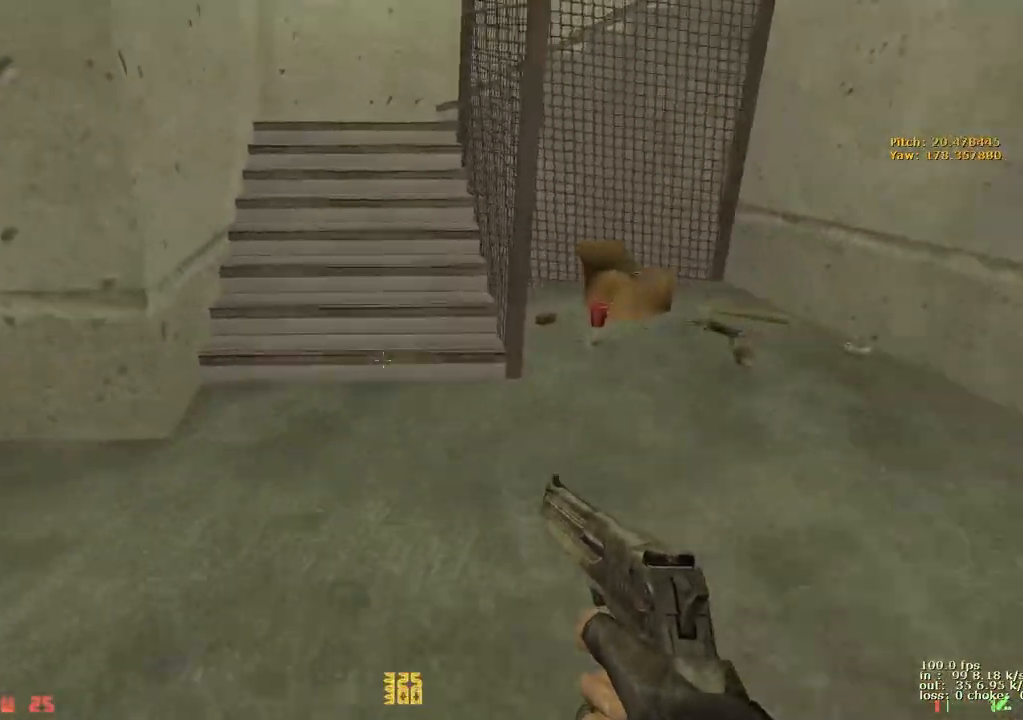
{"keys": ["d", "w"], "events": [[83, "a", "up"], [83, "d", "down"], [217, "a", "down"], [217, "d", "up"], [367, "a", "up"], [367, "d", "down"], [417, "a", "down"], [417, "d", "up"], [500, "a", "up"], [500, "d", "down"]]}
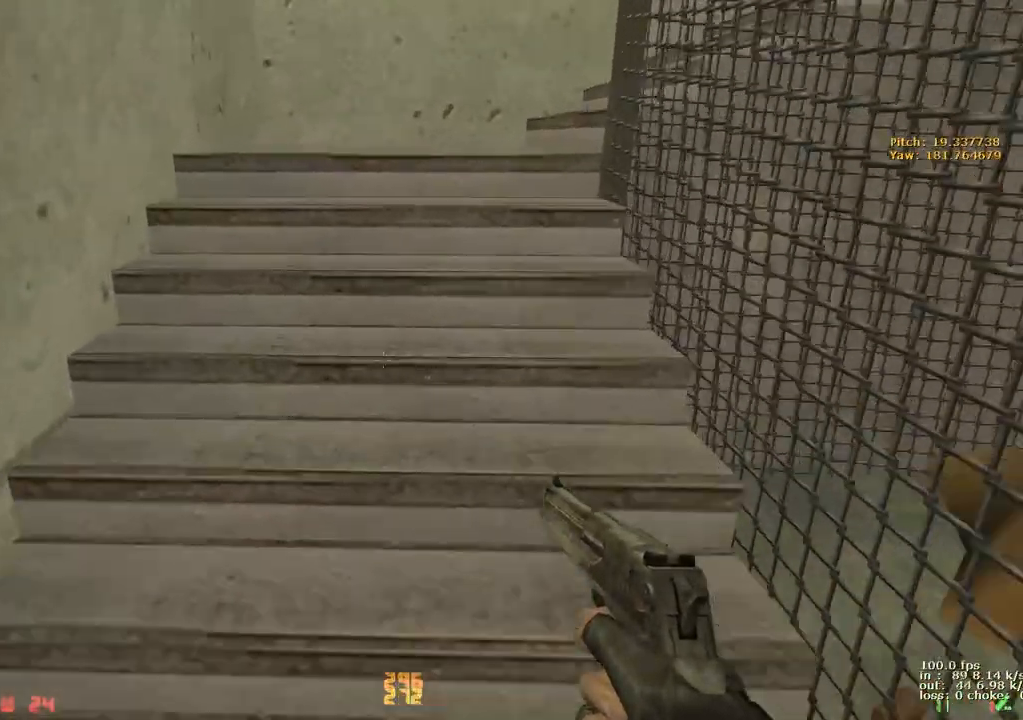
{"keys": ["d", "w"], "events": [[150, "a", "down"], [150, "d", "up"], [333, "d", "down"], [383, "a", "up"]]}
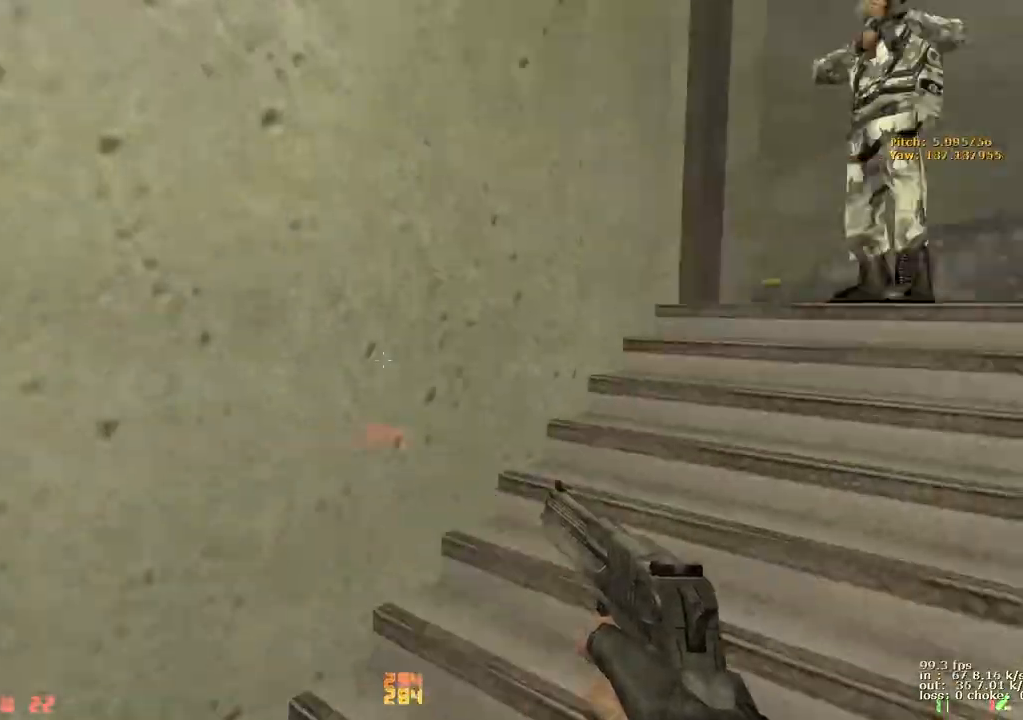
{"keys": ["w"], "events": [[17, "v", "down"], [117, "d", "up"], [167, "v", "up"]]}
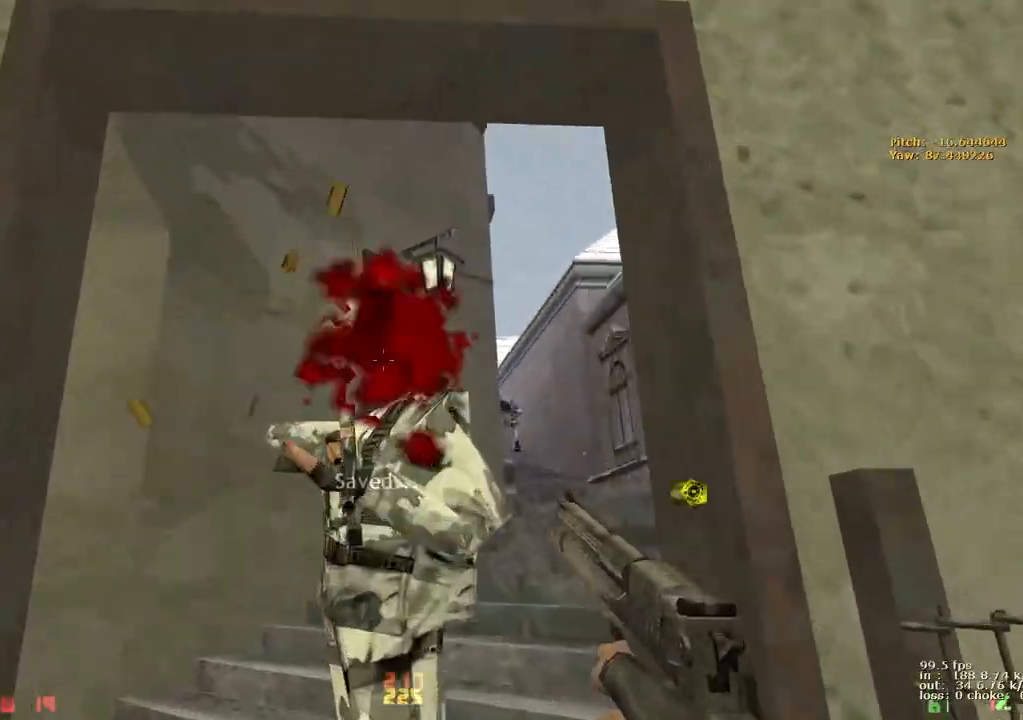
{"keys": [], "events": [[450, "w", "up"]]}
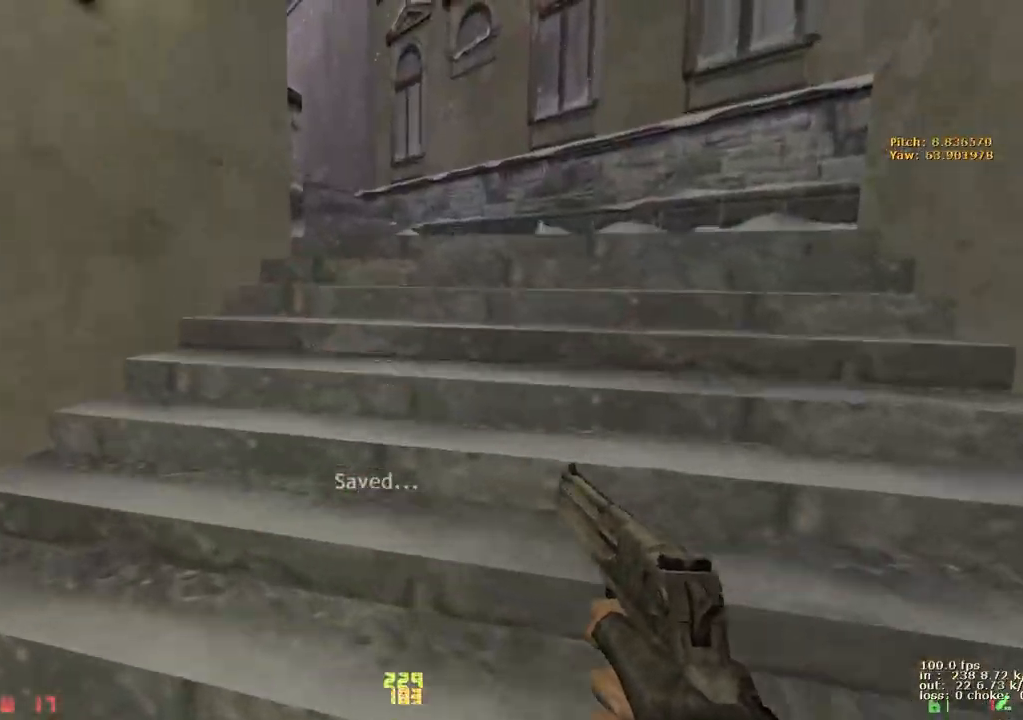
{"keys": [], "events": []}
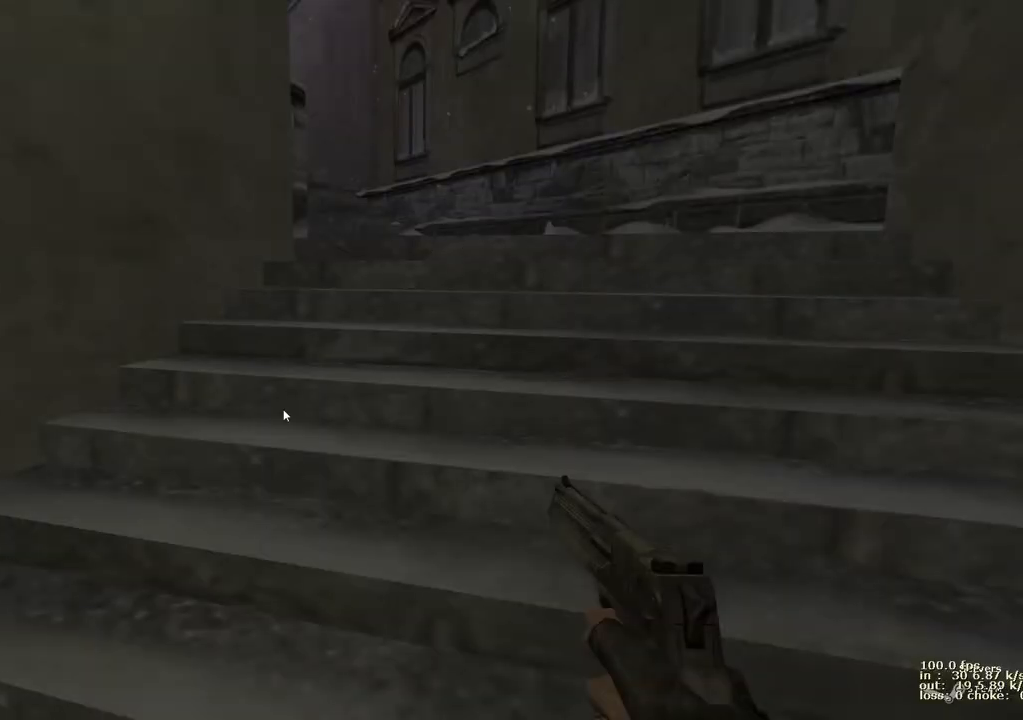
{"keys": [], "events": []}
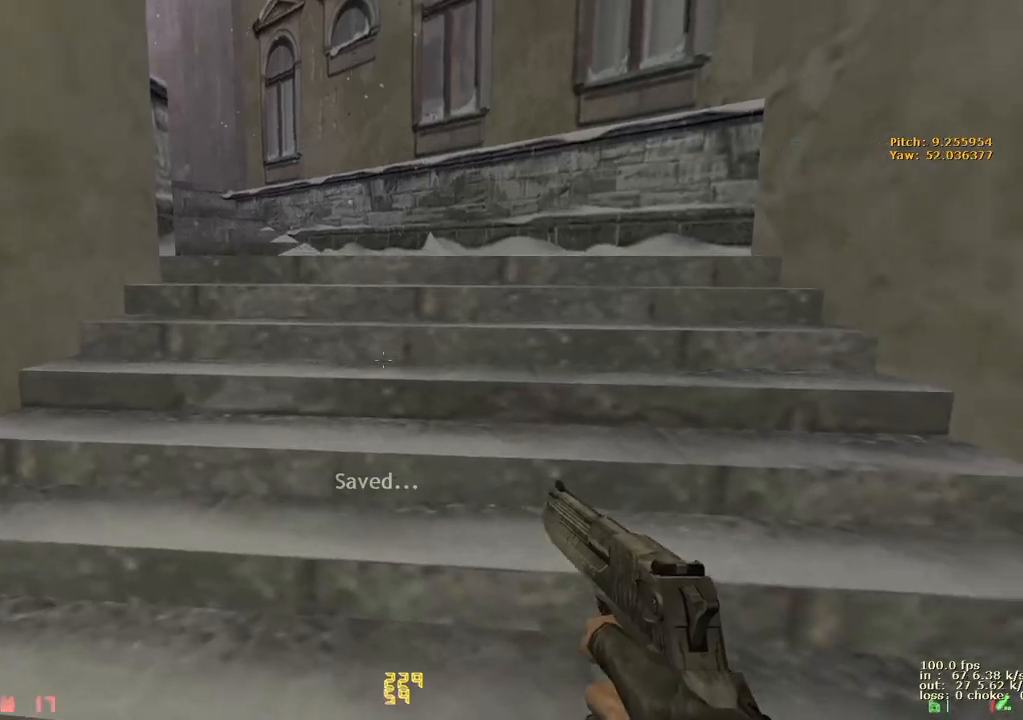
{"keys": ["a", "w"], "events": [[33, "g", "down"], [33, "w", "down"], [133, "g", "up"], [367, "d", "down"], [500, "a", "down"], [500, "d", "up"]]}